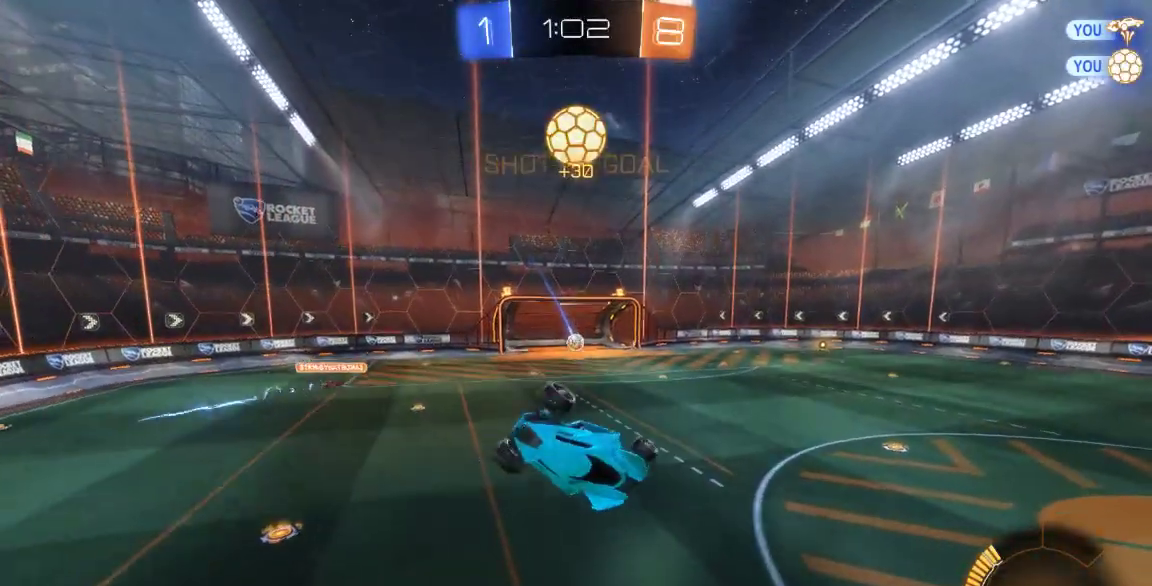
Gameplay with a controller (Xbox layout); each line is a JSON object with the inputs held at the frame after it (dt_ms = milliseconds from this image to that frame). "button_events" lists button changes between this image and that frame as [ms after this image, input, new state], when the widget could be followed in between (sticks are given only as held states). Not read: L1 L2 L3 R1 R2 R3 SELECT.
{"dt_ms": 500, "buttons": [], "left_stick": "left", "right_stick": "center"}
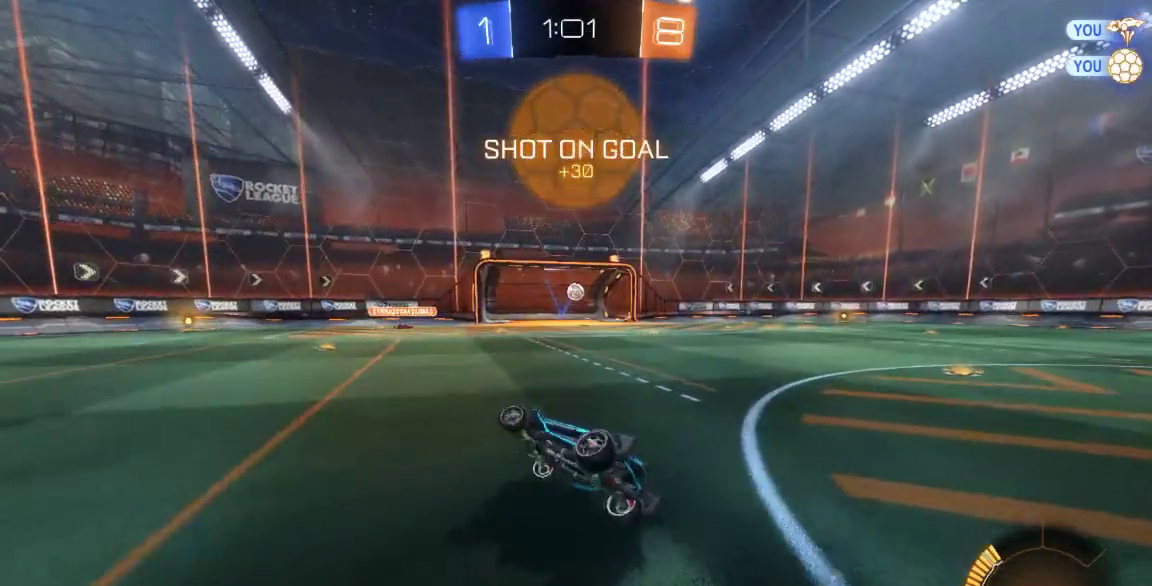
{"dt_ms": 500, "buttons": [], "left_stick": "center", "right_stick": "center", "button_events": []}
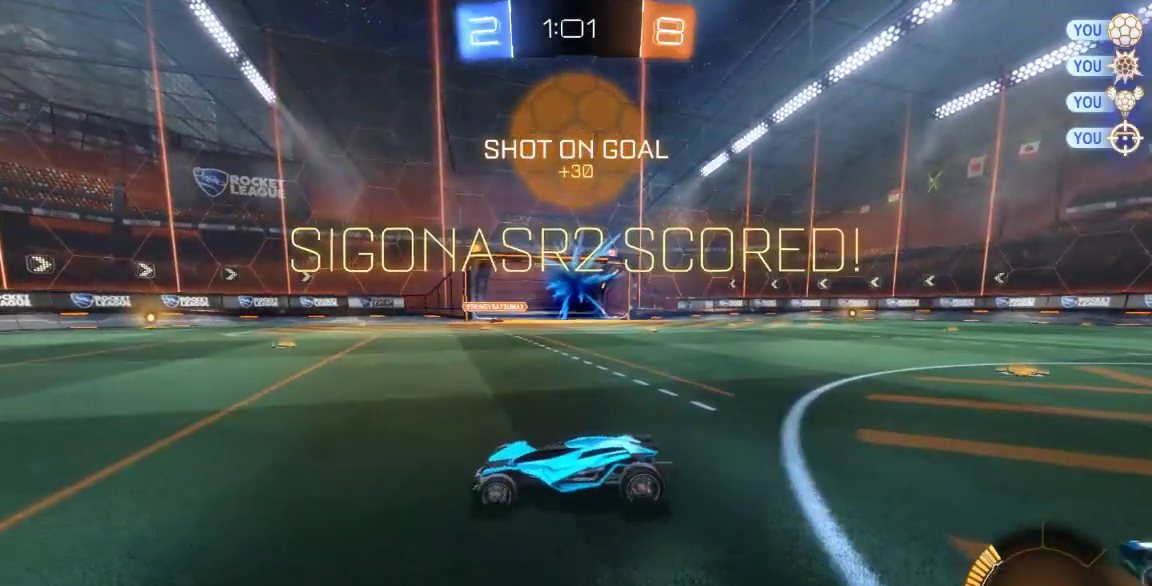
{"dt_ms": 500, "buttons": [], "left_stick": "down-left", "right_stick": "center", "button_events": []}
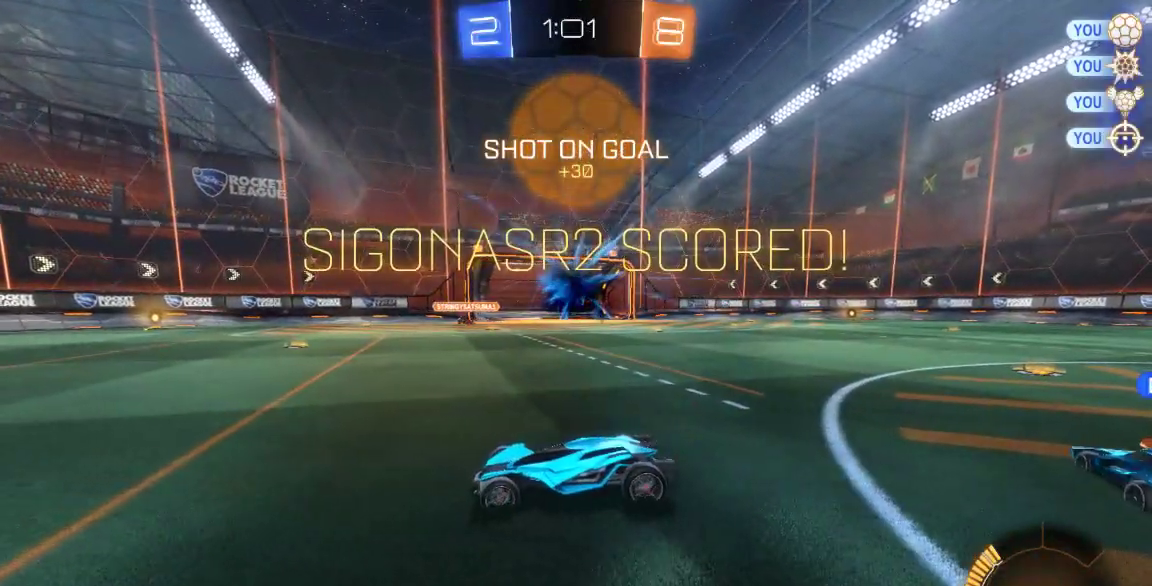
{"dt_ms": 500, "buttons": ["B", "Y"], "left_stick": "down-left", "right_stick": "center", "button_events": [[433, "B", "down"], [433, "Y", "down"]]}
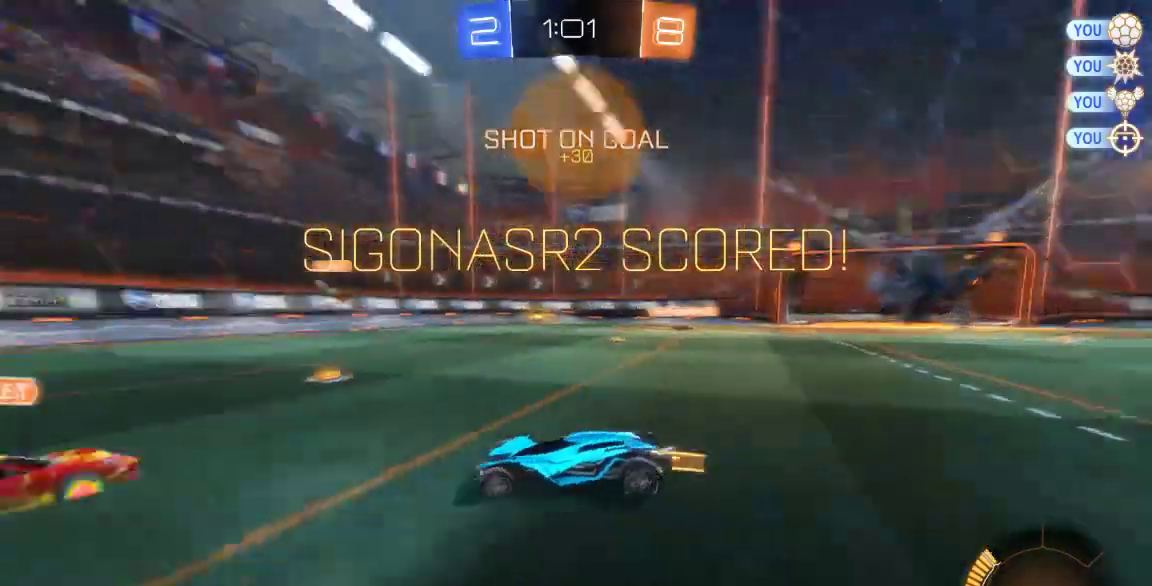
{"dt_ms": 500, "buttons": ["B"], "left_stick": "right", "right_stick": "center", "button_events": [[117, "Y", "up"]]}
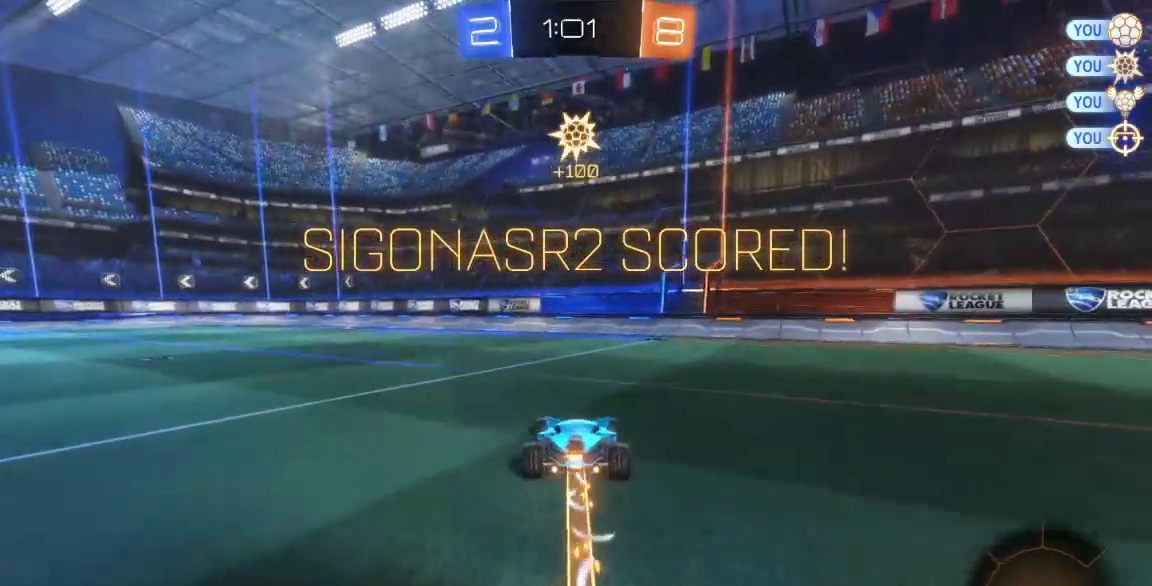
{"dt_ms": 1000, "buttons": [], "left_stick": "up-left", "right_stick": "center"}
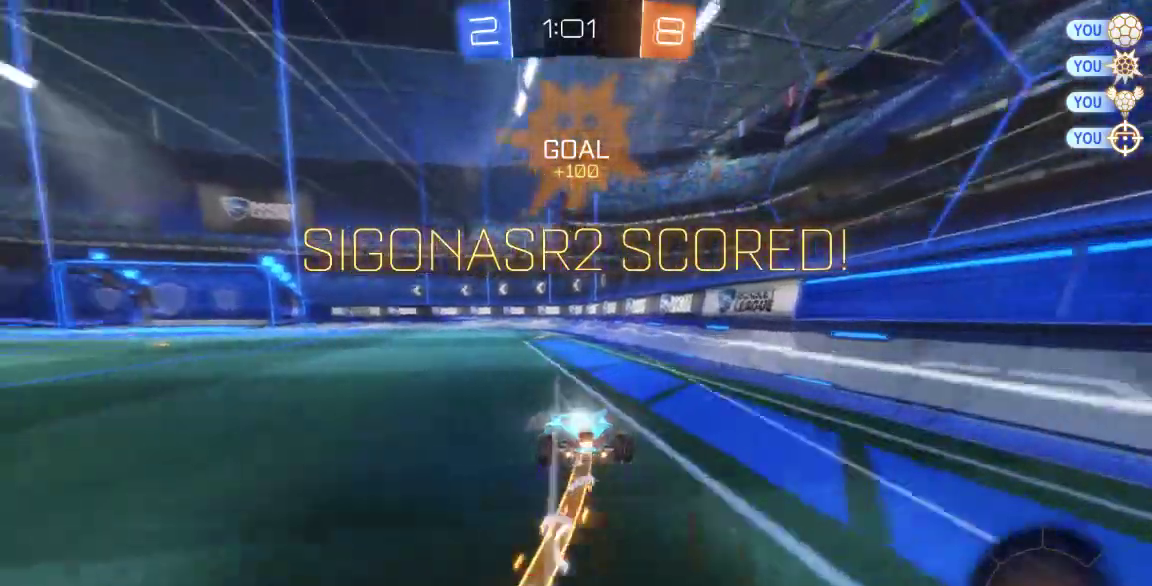
{"dt_ms": 500, "buttons": [], "left_stick": "up-left", "right_stick": "center", "button_events": [[67, "A", "down"], [383, "A", "up"]]}
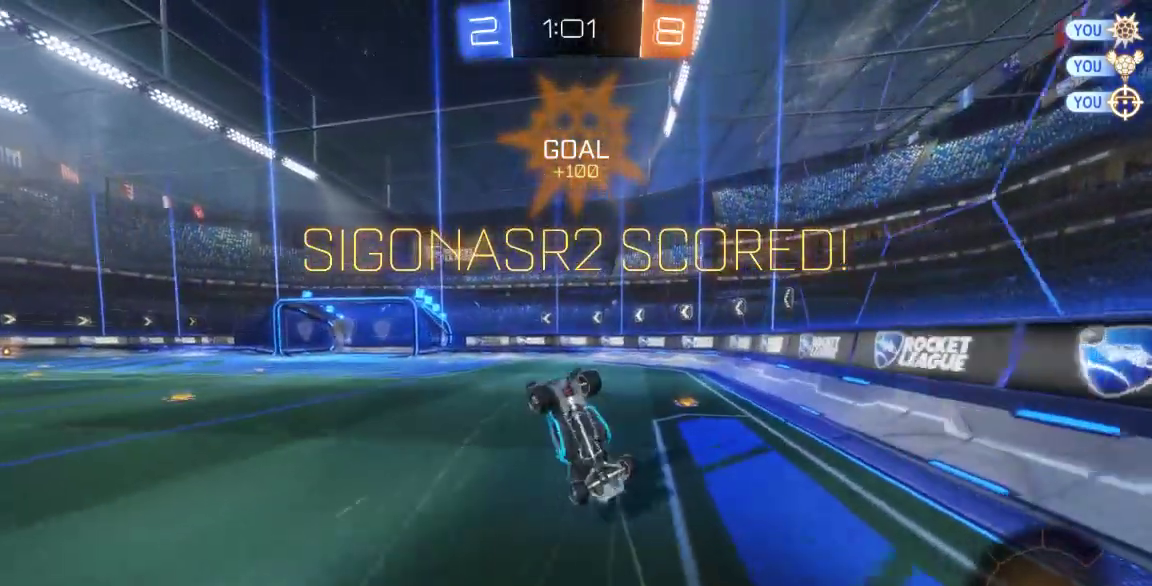
{"dt_ms": 500, "buttons": ["A"], "left_stick": "center", "right_stick": "center", "button_events": [[17, "A", "down"], [117, "A", "up"], [217, "A", "down"], [300, "A", "up"], [400, "A", "down"]]}
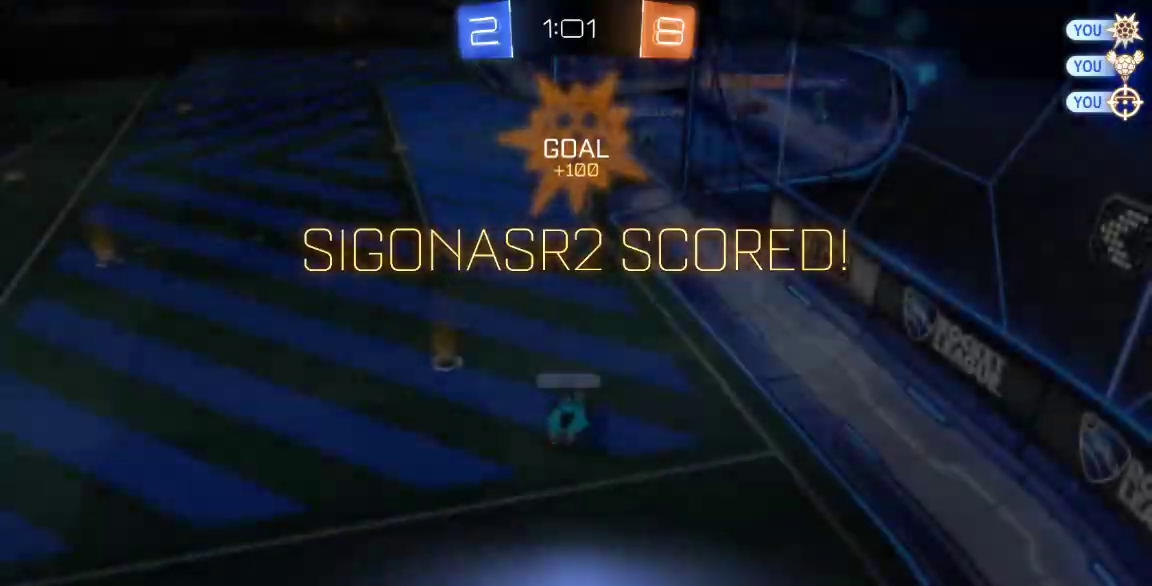
{"dt_ms": 500, "buttons": ["A"], "left_stick": "center", "right_stick": "center", "button_events": [[33, "A", "up"], [100, "A", "down"], [217, "A", "up"], [283, "A", "down"], [383, "A", "up"], [483, "A", "down"]]}
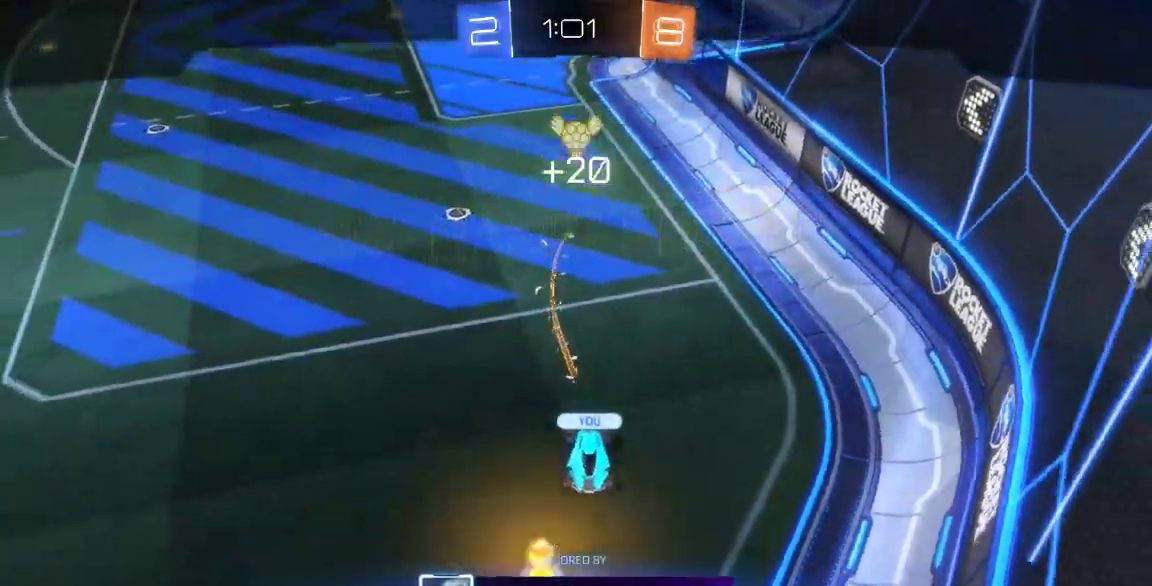
{"dt_ms": 500, "buttons": [], "left_stick": "center", "right_stick": "center", "button_events": [[83, "A", "up"], [167, "A", "down"], [267, "A", "up"], [367, "A", "down"], [467, "A", "up"]]}
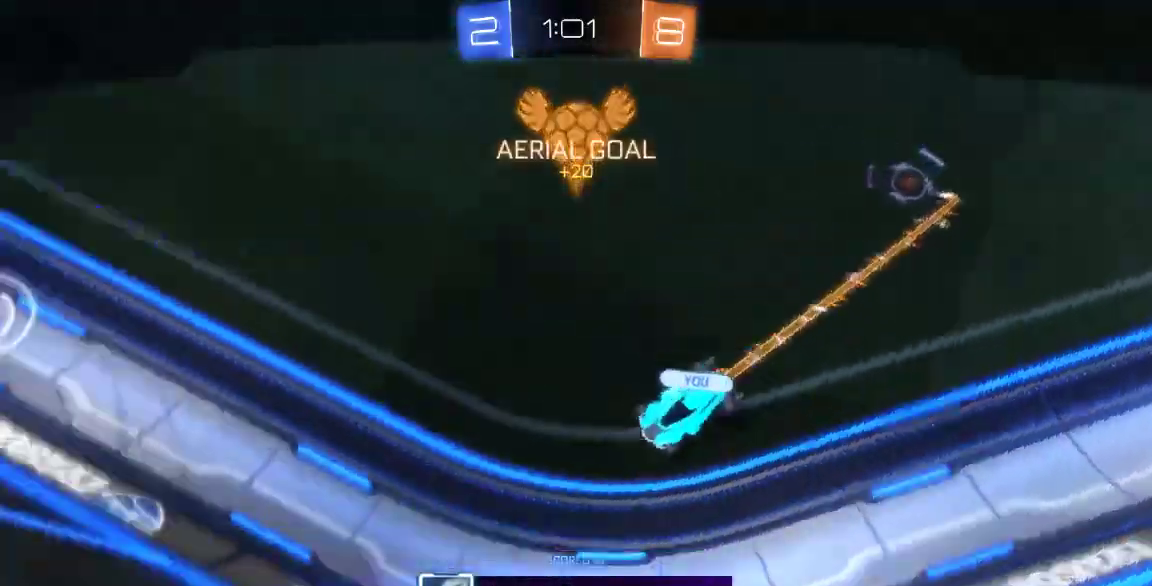
{"dt_ms": 500, "buttons": ["A"], "left_stick": "center", "right_stick": "center", "button_events": [[83, "A", "down"], [183, "A", "up"], [283, "A", "down"], [350, "A", "up"], [483, "A", "down"]]}
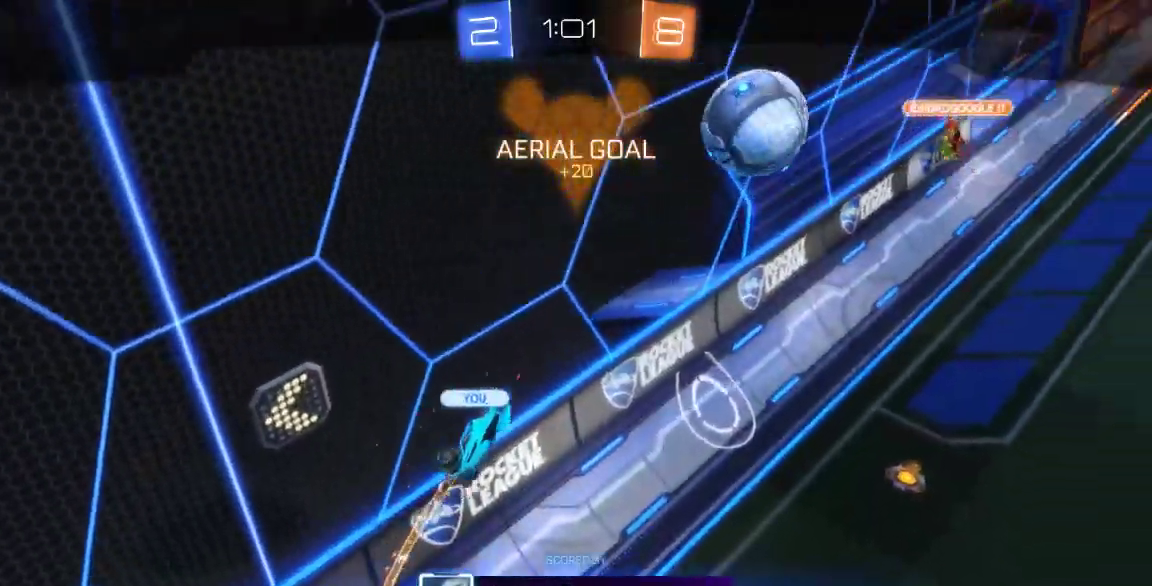
{"dt_ms": 500, "buttons": [], "left_stick": "center", "right_stick": "center", "button_events": [[67, "A", "up"], [167, "A", "down"], [267, "A", "up"], [367, "A", "down"], [483, "A", "up"]]}
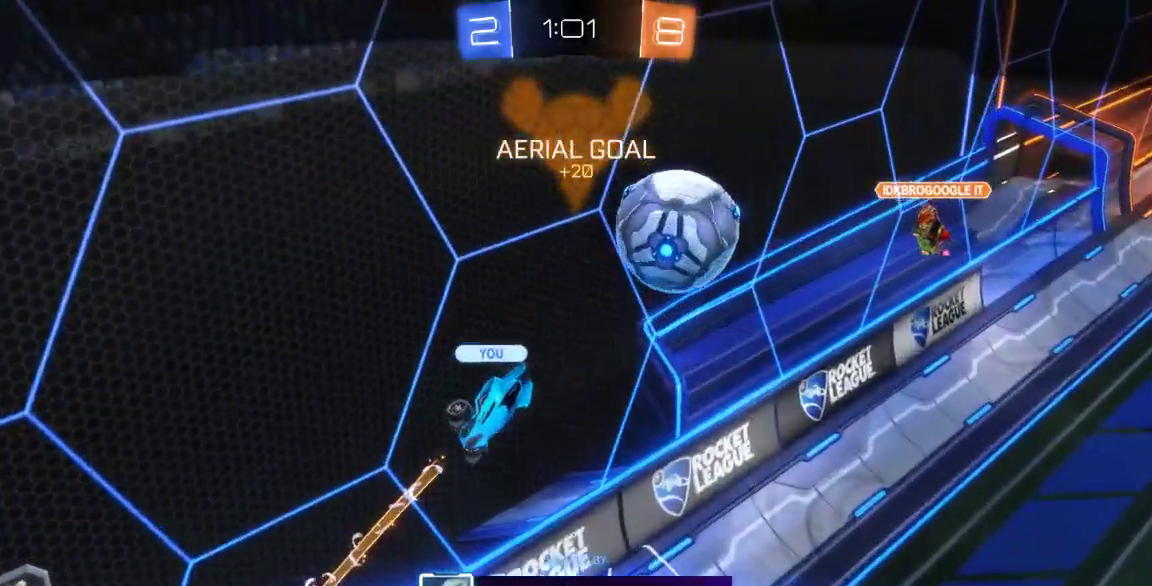
{"dt_ms": 500, "buttons": [], "left_stick": "center", "right_stick": "center", "button_events": [[83, "A", "down"], [183, "A", "up"], [317, "A", "down"], [367, "A", "up"]]}
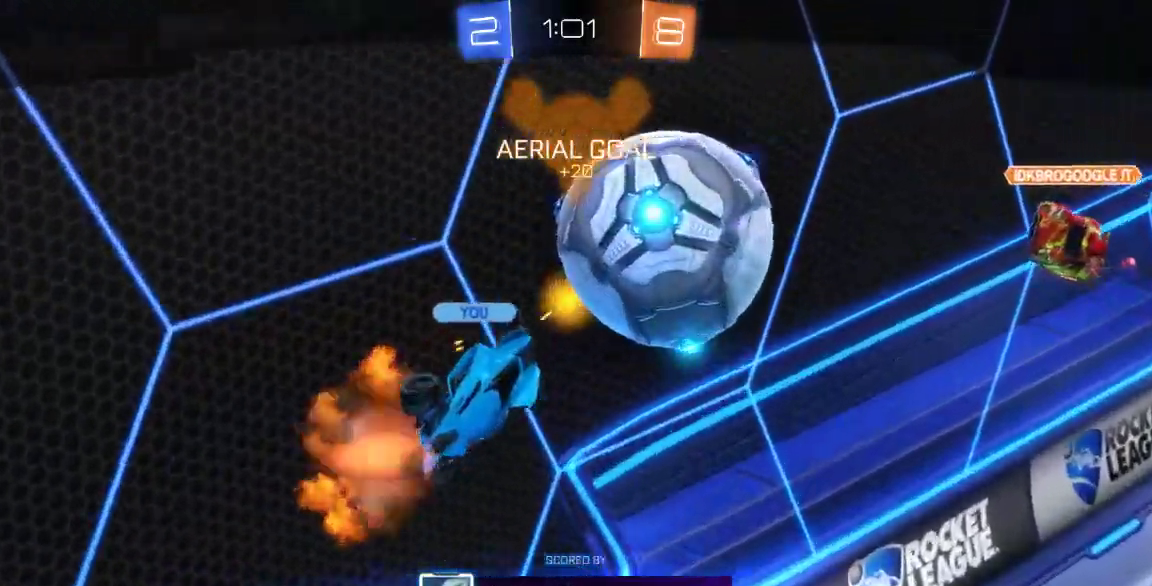
{"dt_ms": 500, "buttons": ["A"], "left_stick": "center", "right_stick": "center", "button_events": [[33, "A", "down"], [133, "A", "up"], [267, "A", "down"], [317, "A", "up"], [450, "A", "down"]]}
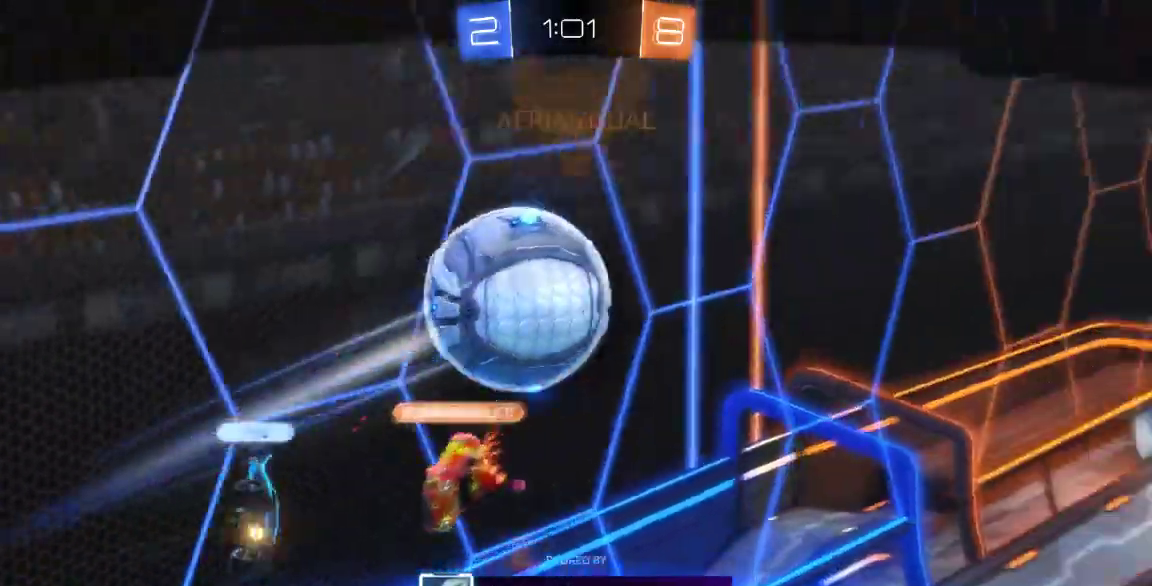
{"dt_ms": 500, "buttons": [], "left_stick": "center", "right_stick": "center", "button_events": [[50, "A", "up"], [150, "A", "down"], [233, "A", "up"], [333, "A", "down"], [433, "A", "up"]]}
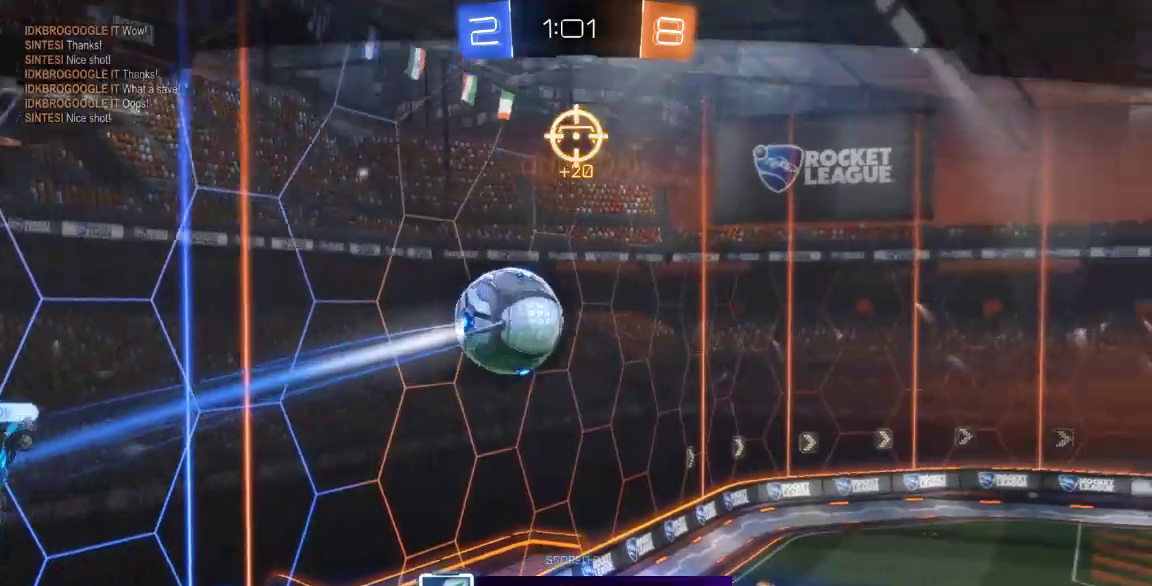
{"dt_ms": 500, "buttons": ["A"], "left_stick": "center", "right_stick": "center", "button_events": [[33, "A", "down"], [150, "A", "up"], [250, "A", "down"], [350, "A", "up"], [450, "A", "down"]]}
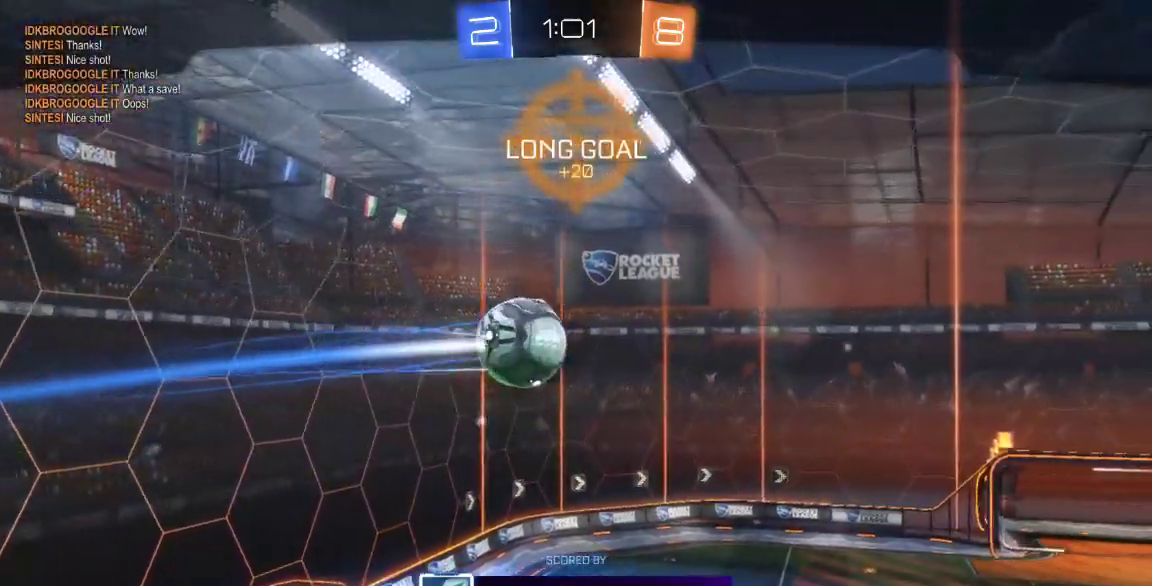
{"dt_ms": 500, "buttons": [], "left_stick": "center", "right_stick": "center", "button_events": [[50, "A", "up"], [133, "A", "down"], [233, "A", "up"], [333, "A", "down"], [500, "A", "up"]]}
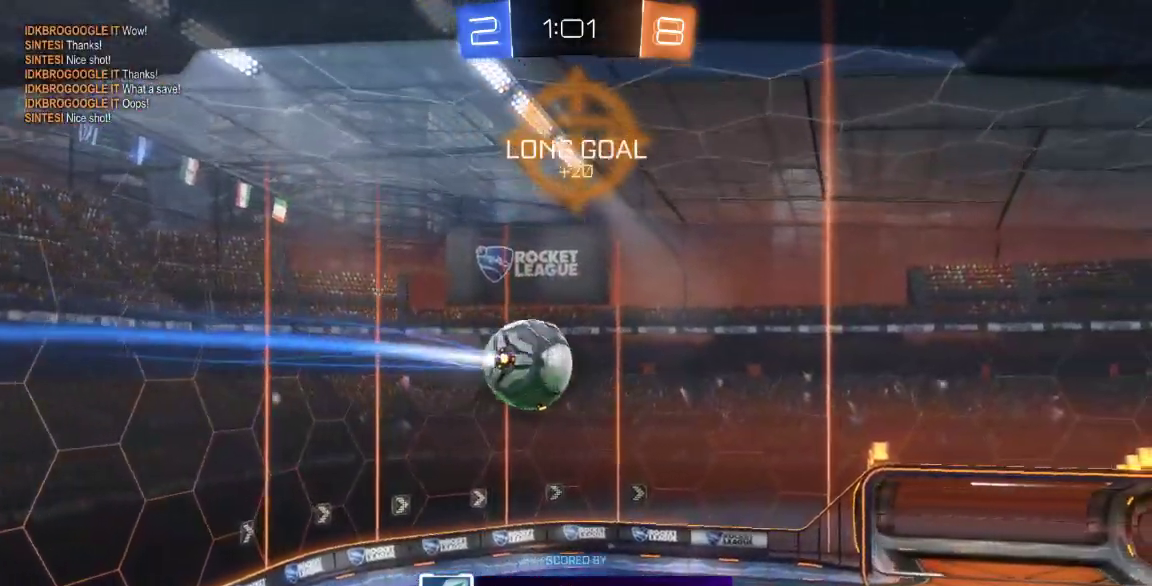
{"dt_ms": 500, "buttons": [], "left_stick": "center", "right_stick": "center", "button_events": [[383, "A", "down"], [500, "A", "up"]]}
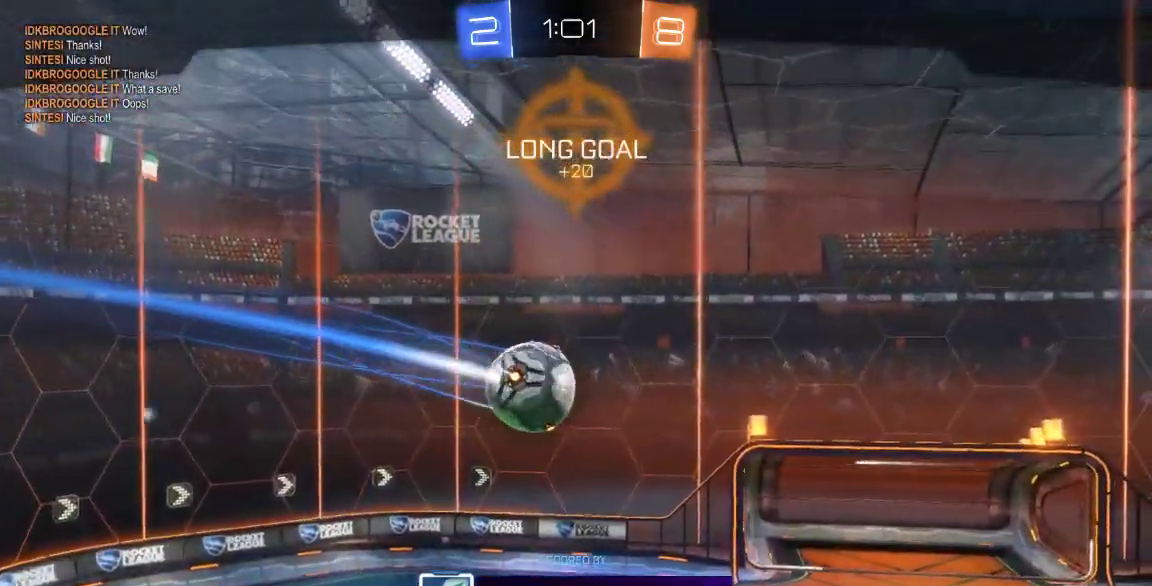
{"dt_ms": 500, "buttons": [], "left_stick": "center", "right_stick": "center", "button_events": [[100, "A", "down"], [200, "A", "up"]]}